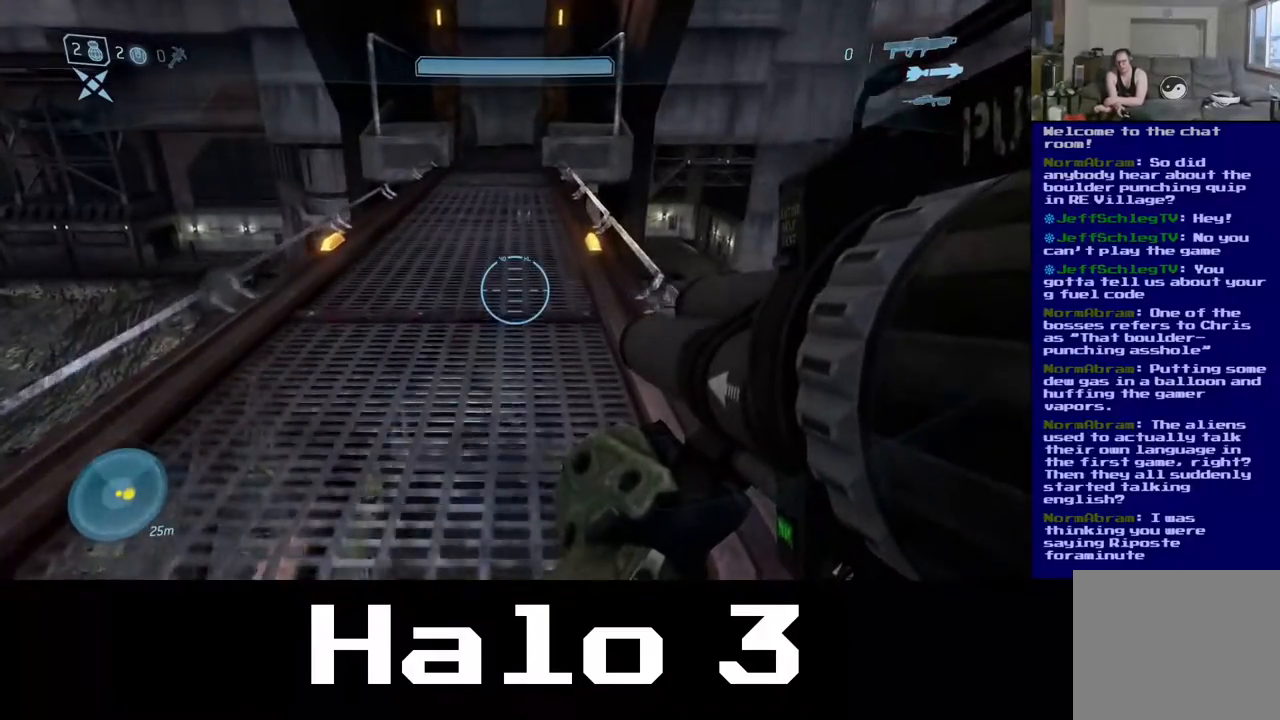
Gameplay with a controller (Xbox layout); each line is a JSON object with the inputs held at the frame after it. "events" lists button and stick changes between this image and that frame as [ms after this image, input, new state], when the widget could be followed in between.
{"buttons": [], "left_stick": "up", "right_stick": "center", "events": []}
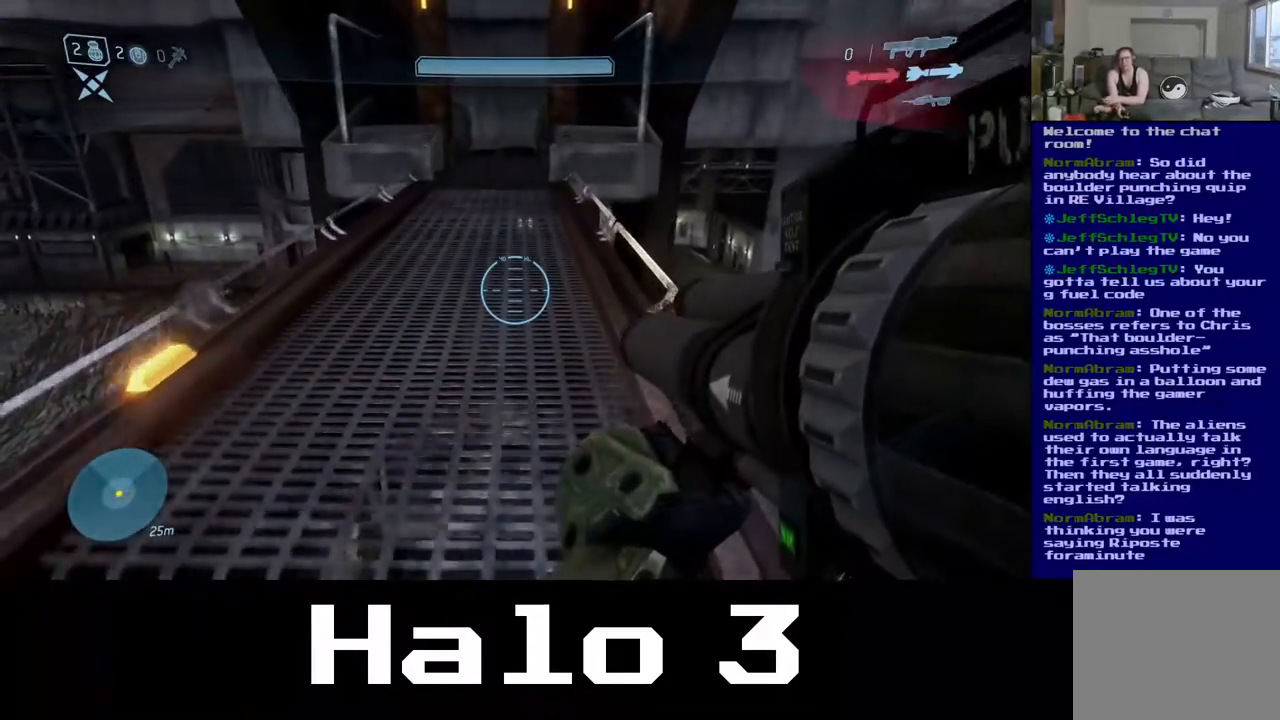
{"buttons": [], "left_stick": "up", "right_stick": "center", "events": []}
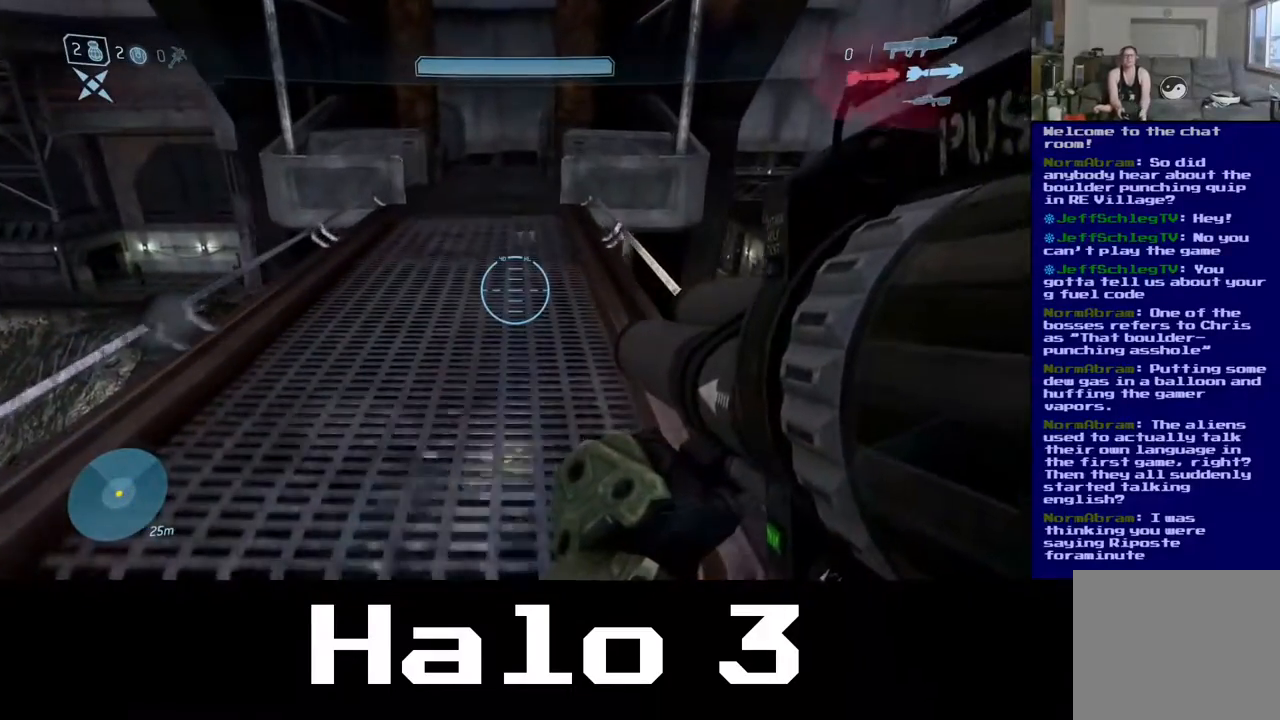
{"buttons": [], "left_stick": "up", "right_stick": "center", "events": []}
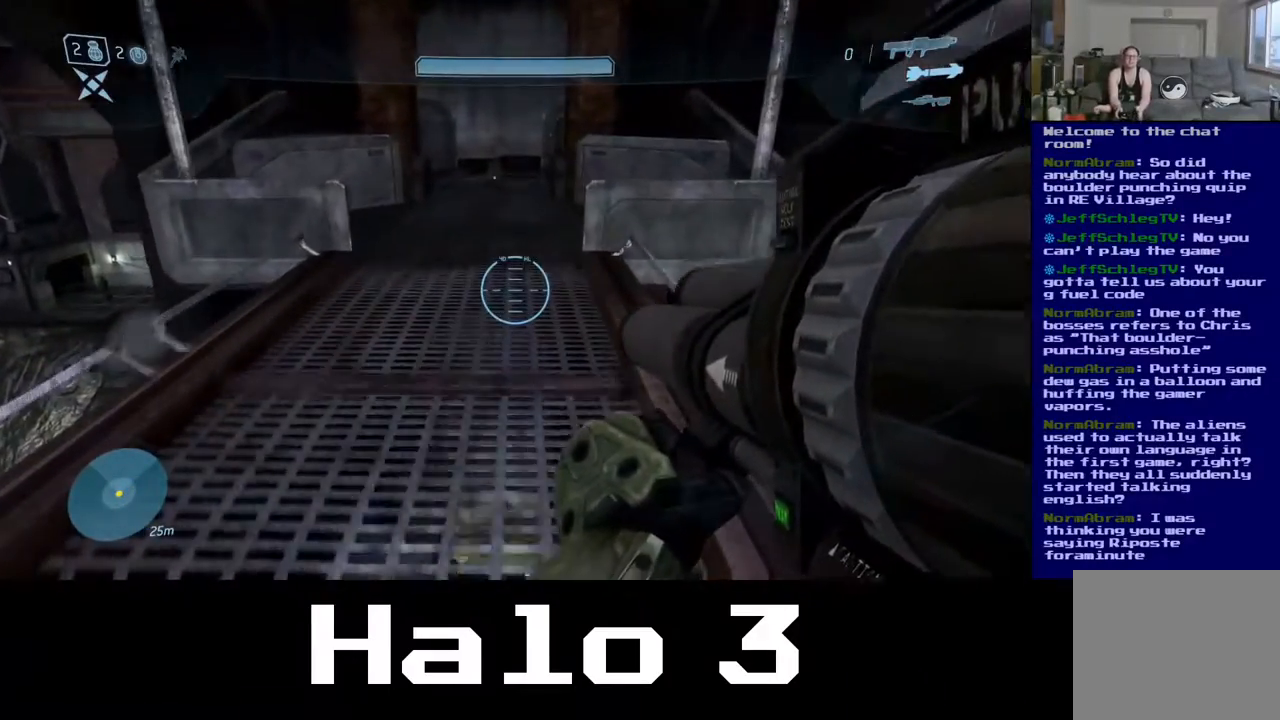
{"buttons": [], "left_stick": "up", "right_stick": "center", "events": []}
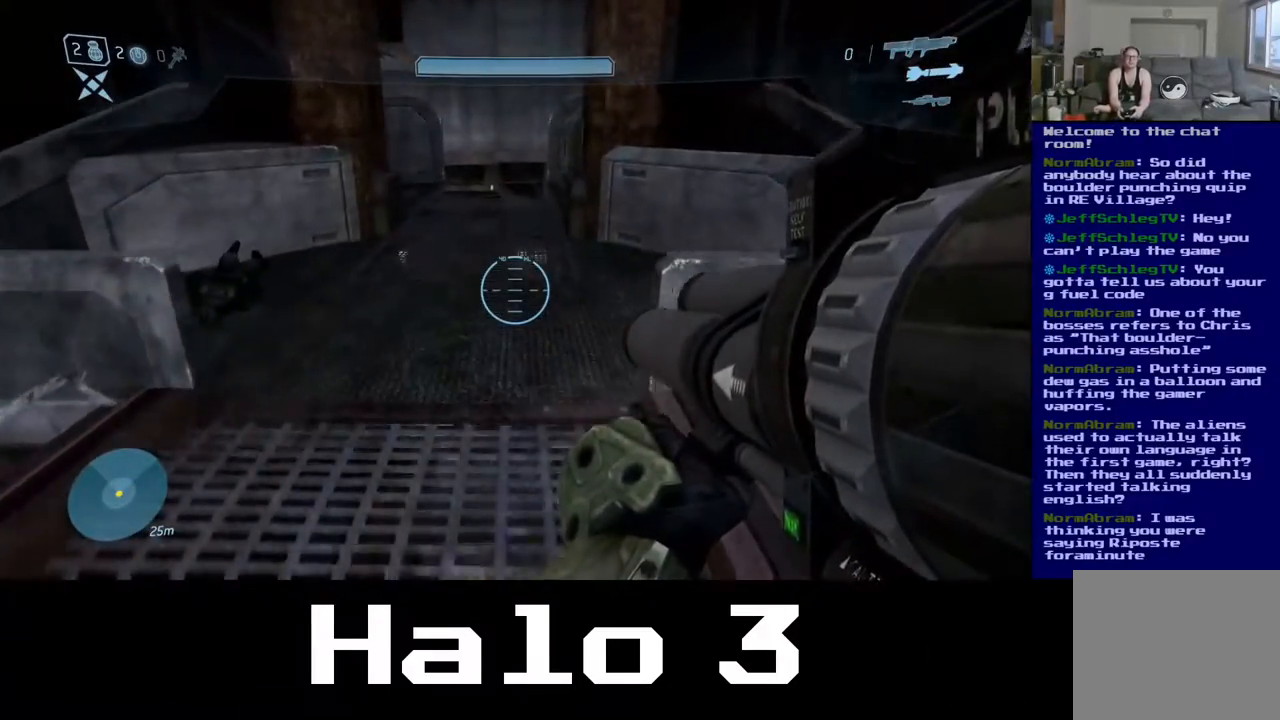
{"buttons": [], "left_stick": "up", "right_stick": "center", "events": []}
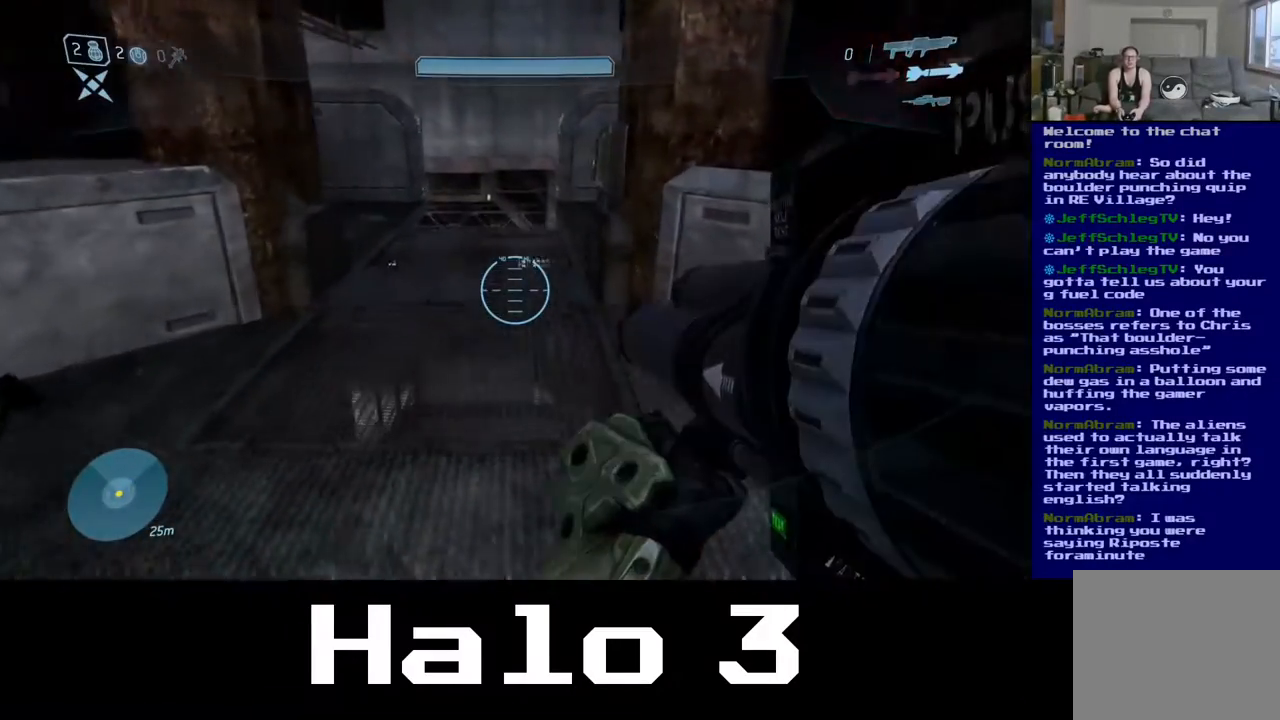
{"buttons": [], "left_stick": "up", "right_stick": "center", "events": [[167, "right_stick", "down"], [317, "right_stick", "center"]]}
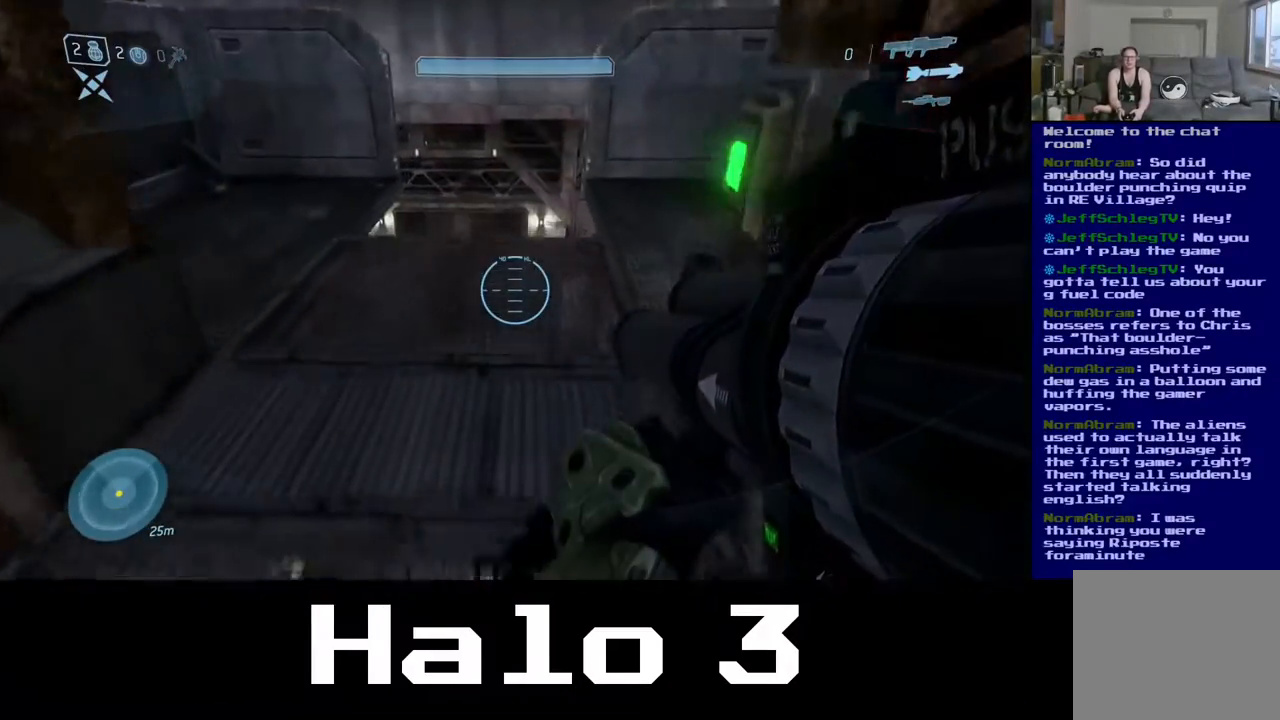
{"buttons": [], "left_stick": "up", "right_stick": "center", "events": [[50, "right_stick", "down-left"], [200, "right_stick", "center"]]}
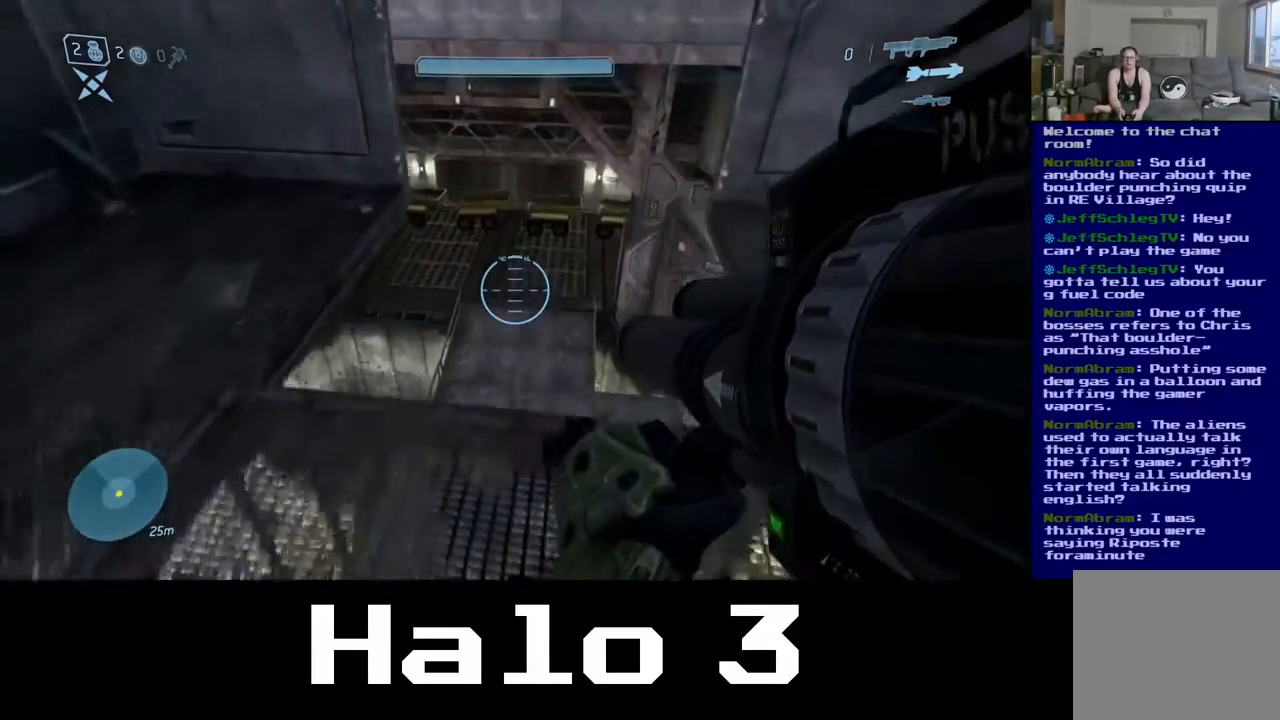
{"buttons": [], "left_stick": "up", "right_stick": "down", "events": [[100, "right_stick", "down"]]}
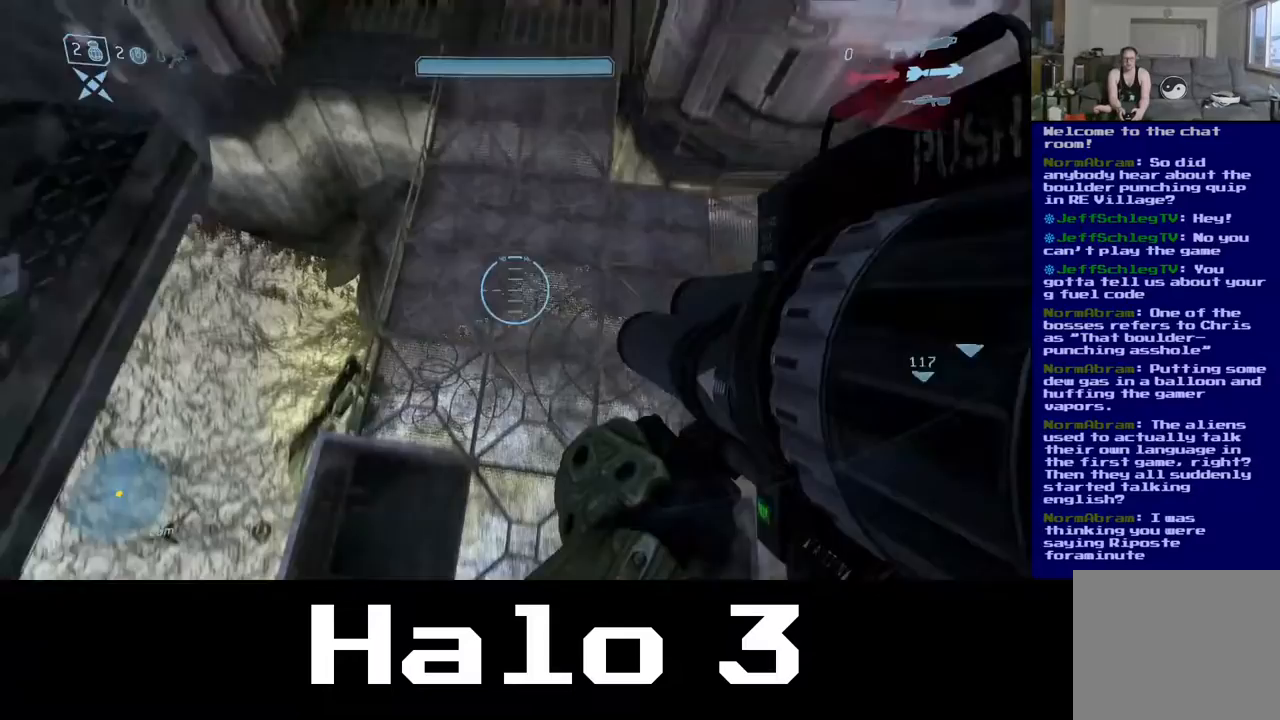
{"buttons": [], "left_stick": "up", "right_stick": "up", "events": [[400, "right_stick", "center"], [467, "right_stick", "up"]]}
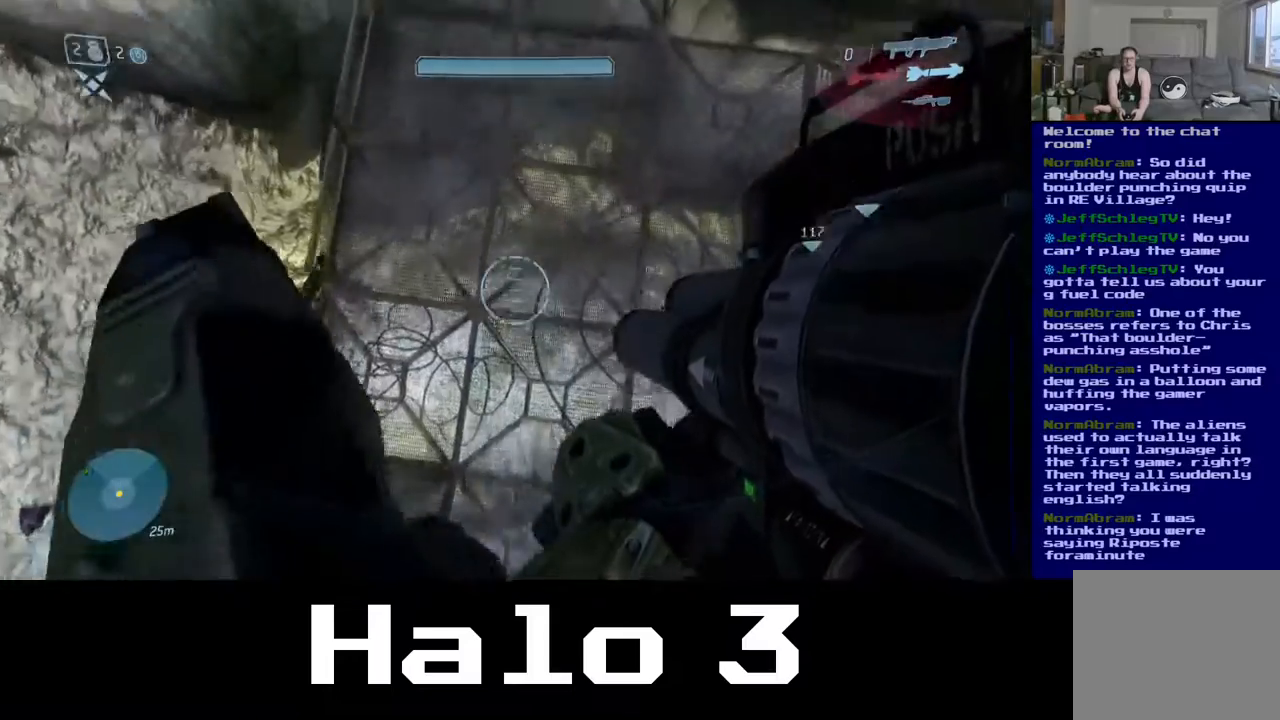
{"buttons": [], "left_stick": "up", "right_stick": "up", "events": []}
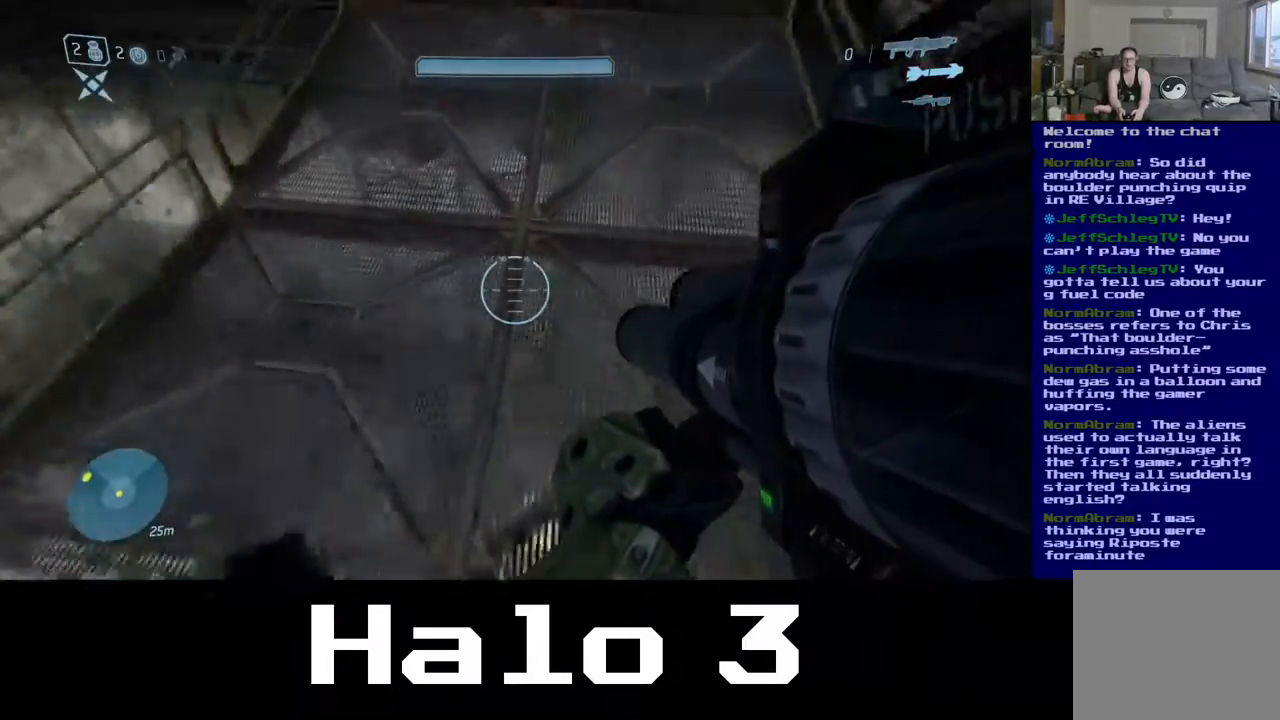
{"buttons": [], "left_stick": "up", "right_stick": "up", "events": []}
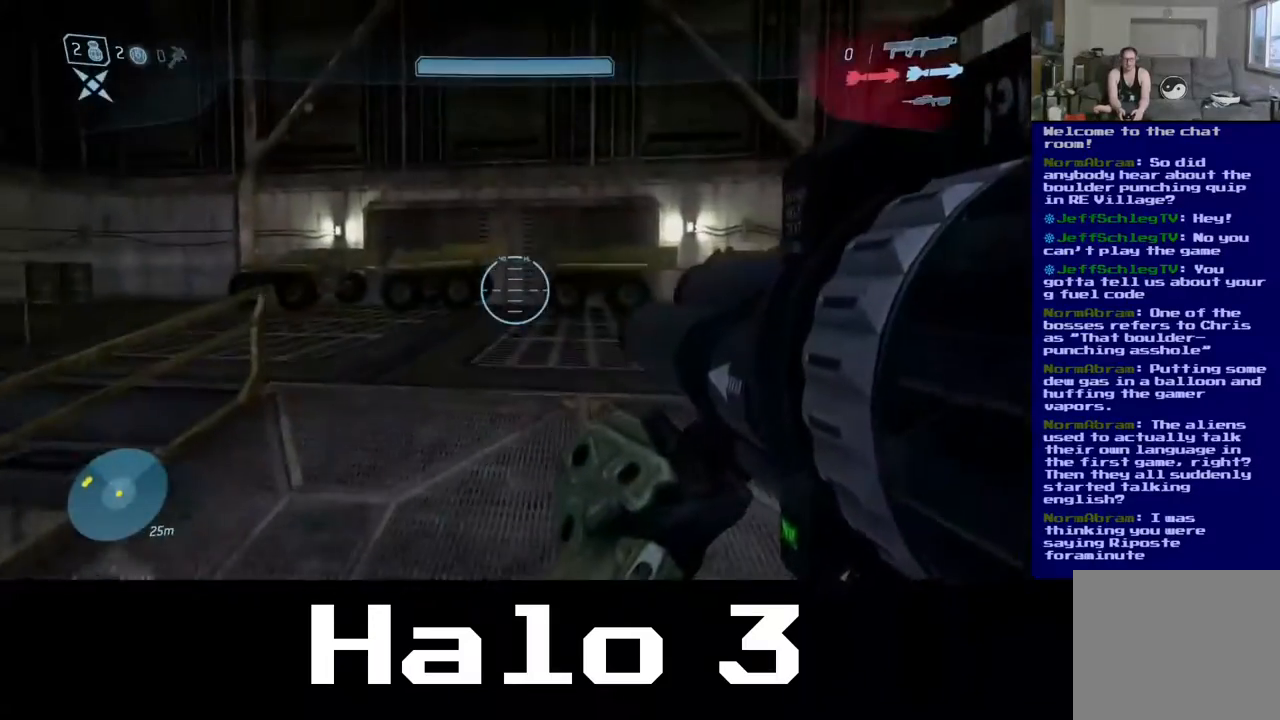
{"buttons": [], "left_stick": "up-right", "right_stick": "left", "events": [[17, "right_stick", "center"], [133, "right_stick", "down-left"], [283, "right_stick", "left"], [367, "left_stick", "up-right"]]}
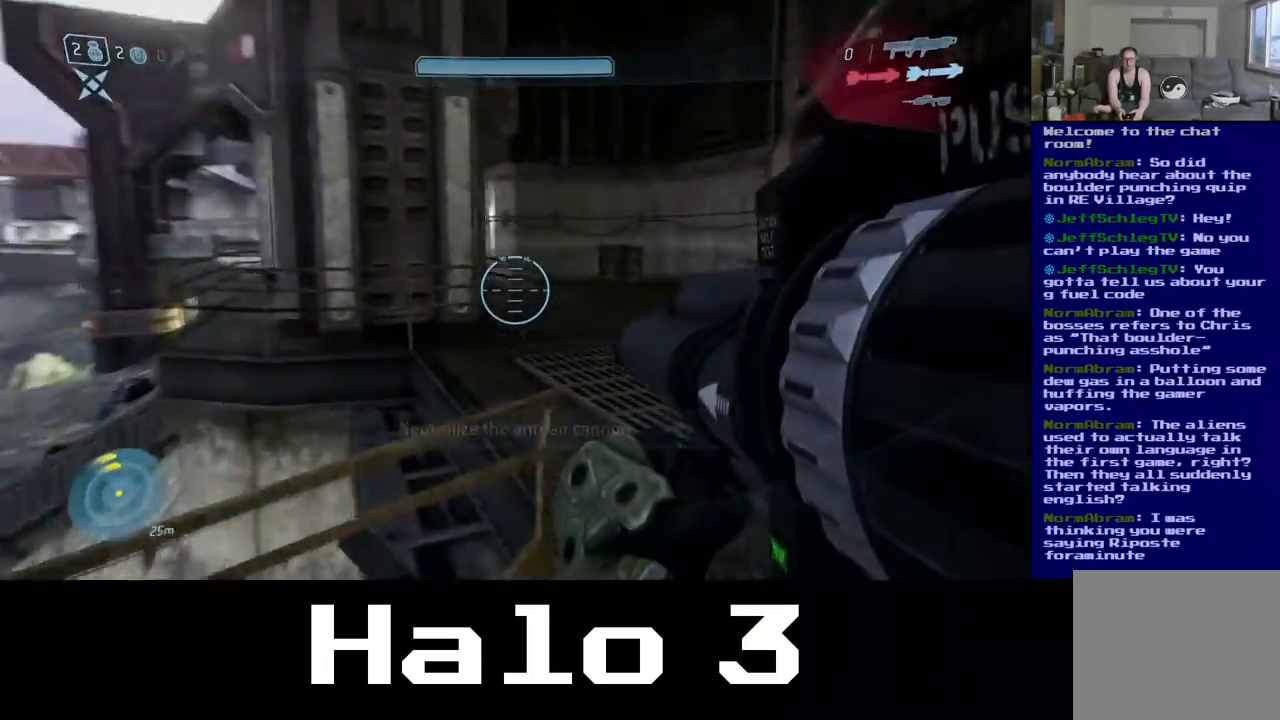
{"buttons": [], "left_stick": "up-right", "right_stick": "down-left", "events": [[450, "right_stick", "down-left"]]}
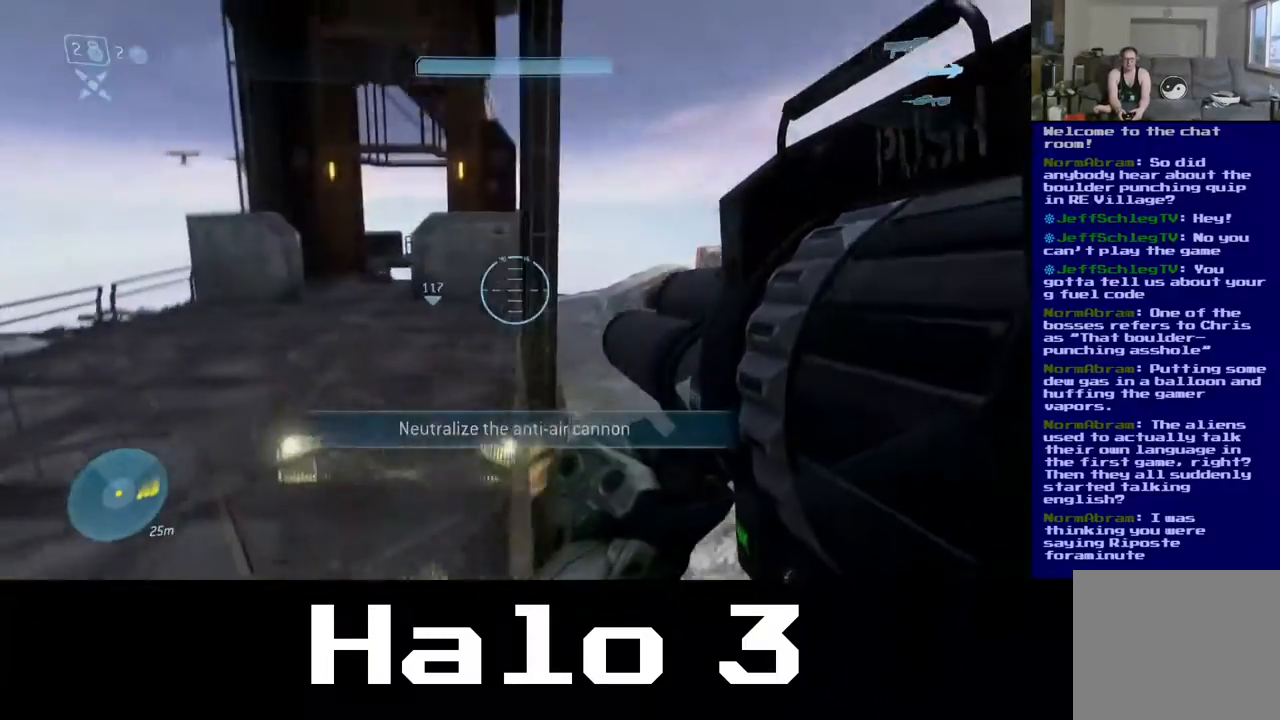
{"buttons": [], "left_stick": "up", "right_stick": "center", "events": [[33, "right_stick", "down"], [300, "right_stick", "center"], [317, "left_stick", "up"]]}
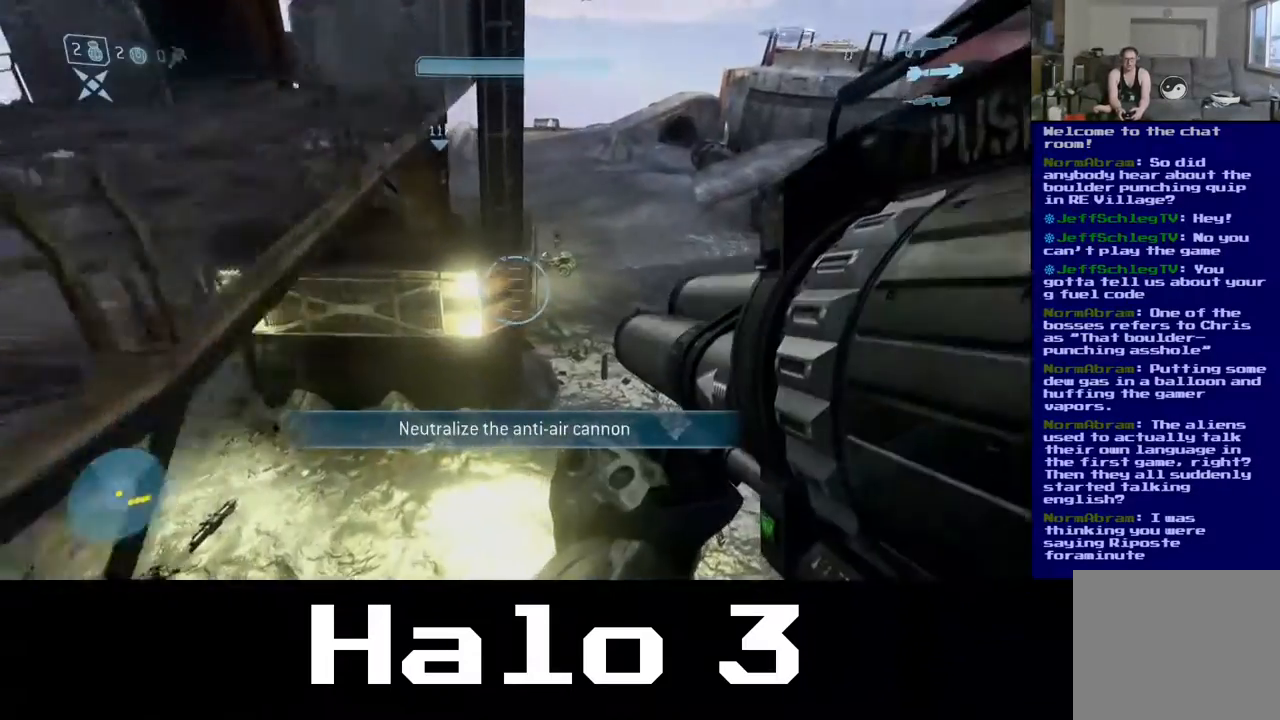
{"buttons": [], "left_stick": "up", "right_stick": "down", "events": [[200, "right_stick", "down"]]}
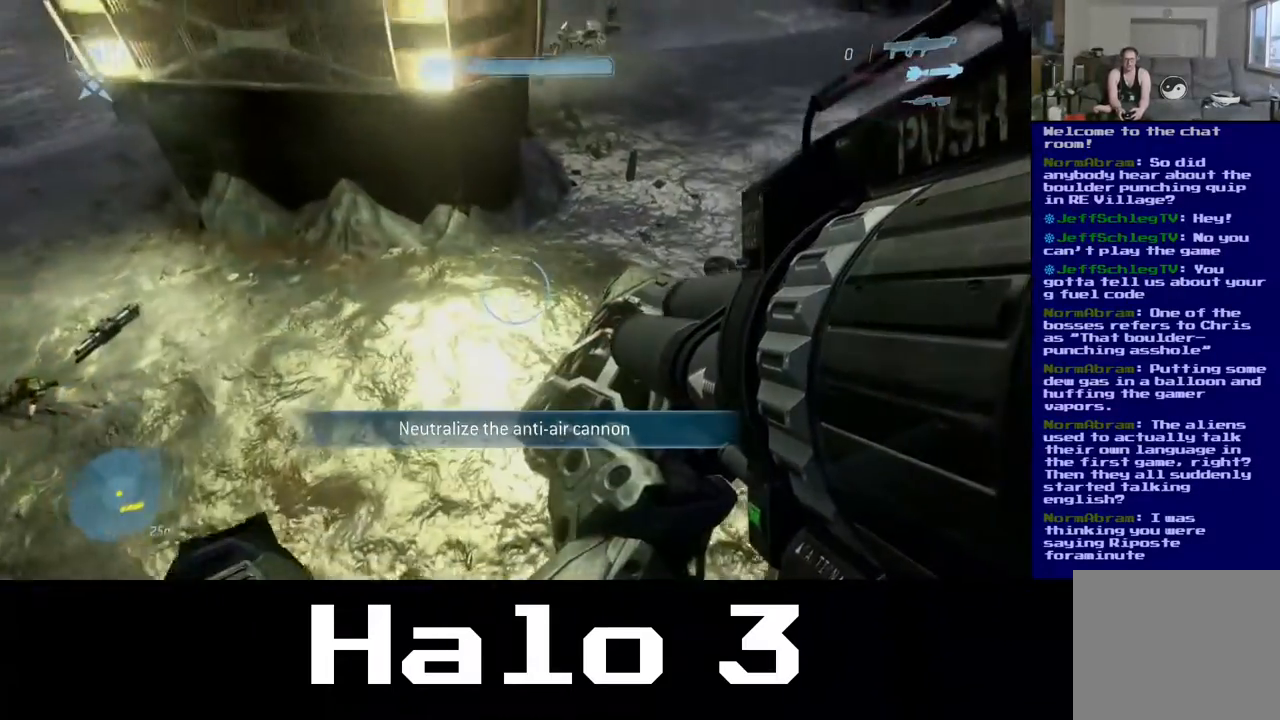
{"buttons": [], "left_stick": "up", "right_stick": "up", "events": [[33, "right_stick", "center"], [117, "right_stick", "up"]]}
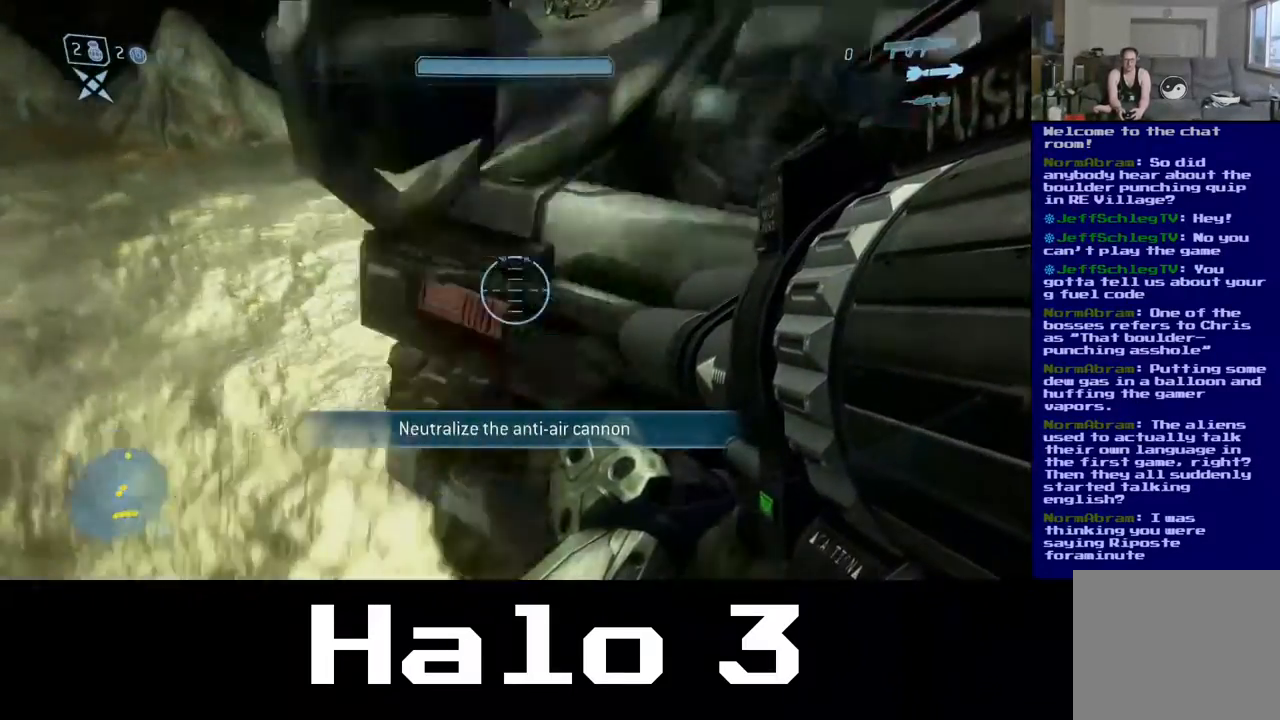
{"buttons": [], "left_stick": "up", "right_stick": "up", "events": []}
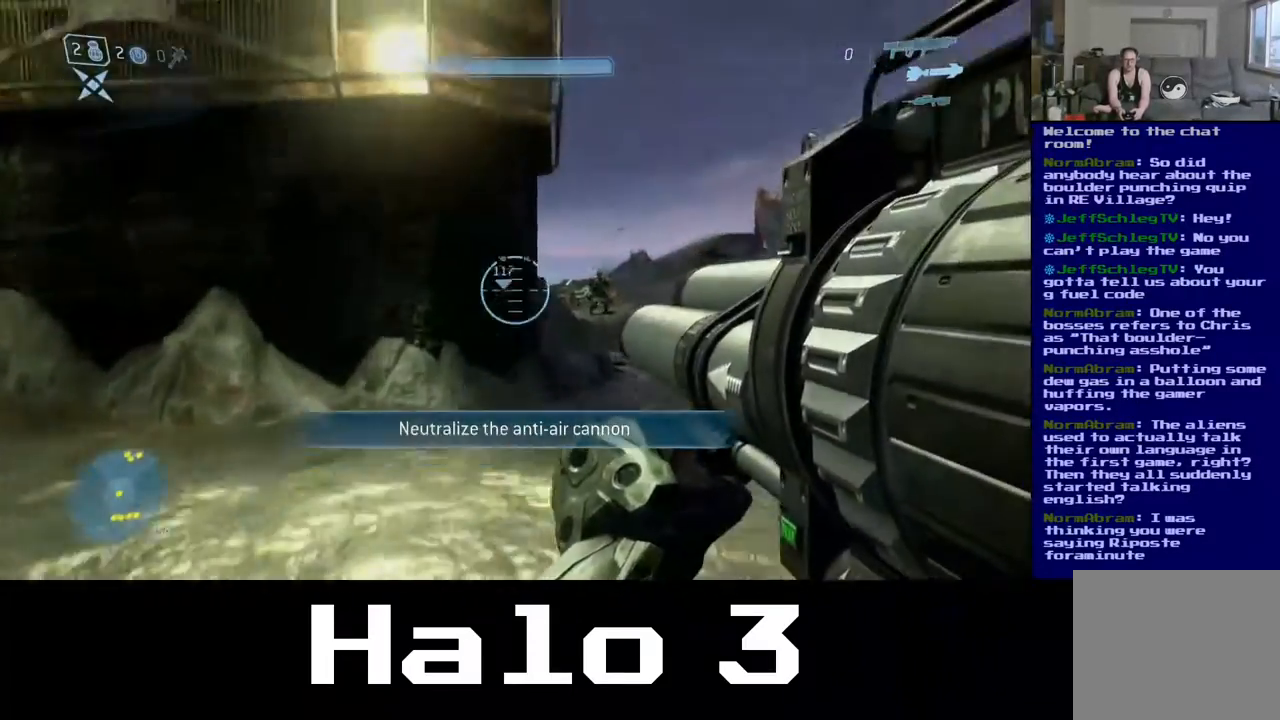
{"buttons": [], "left_stick": "up", "right_stick": "center", "events": [[33, "right_stick", "right"], [83, "right_stick", "down-right"], [267, "right_stick", "center"]]}
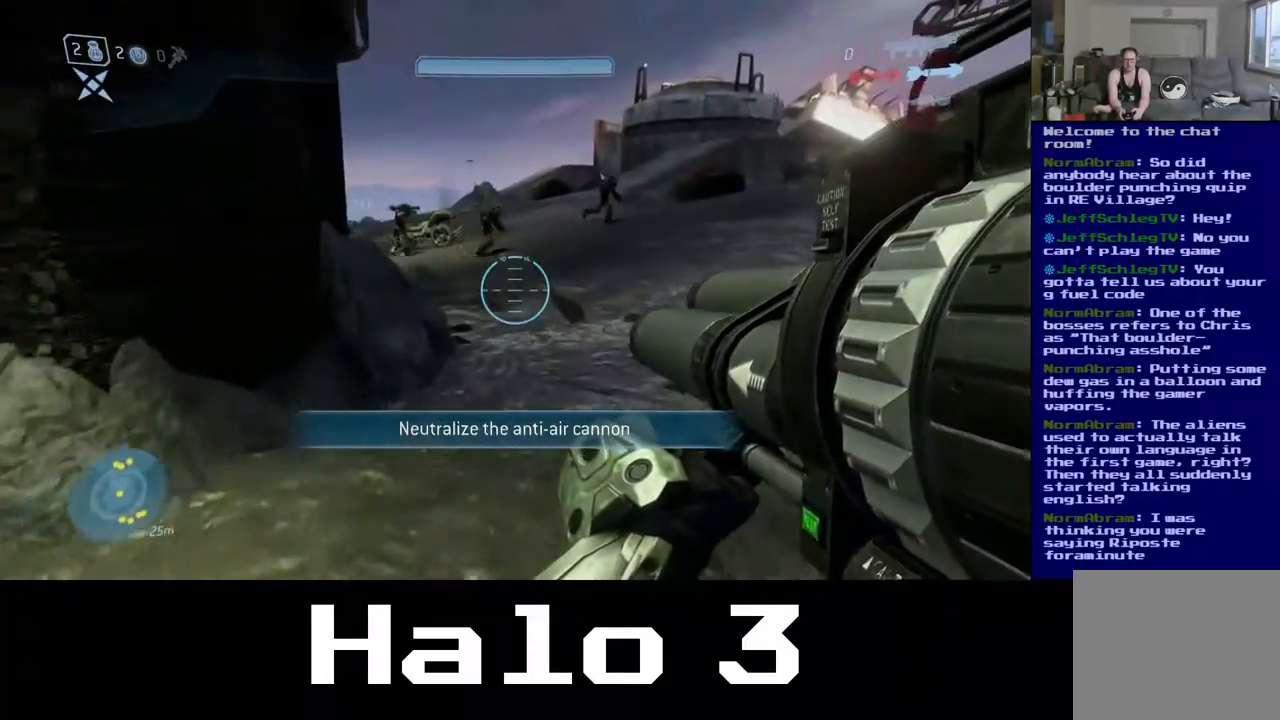
{"buttons": [], "left_stick": "up", "right_stick": "center", "events": []}
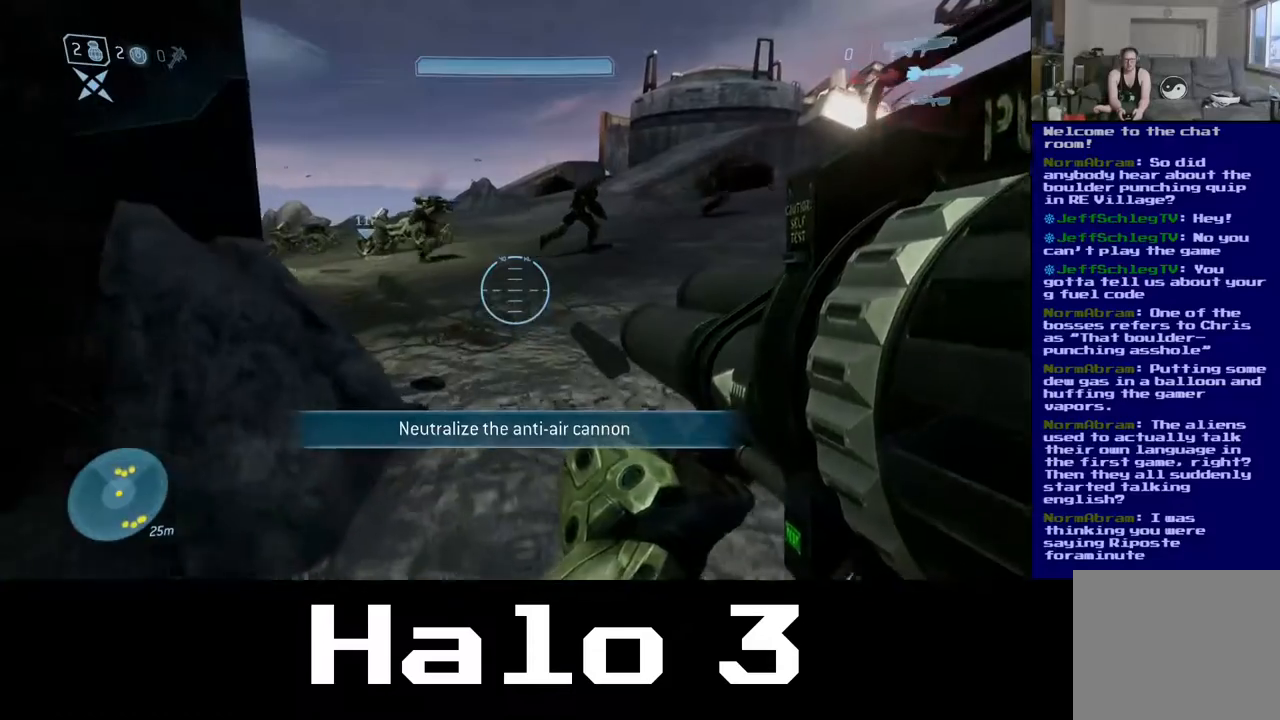
{"buttons": [], "left_stick": "up", "right_stick": "center", "events": [[17, "Y", "down"], [183, "Y", "up"]]}
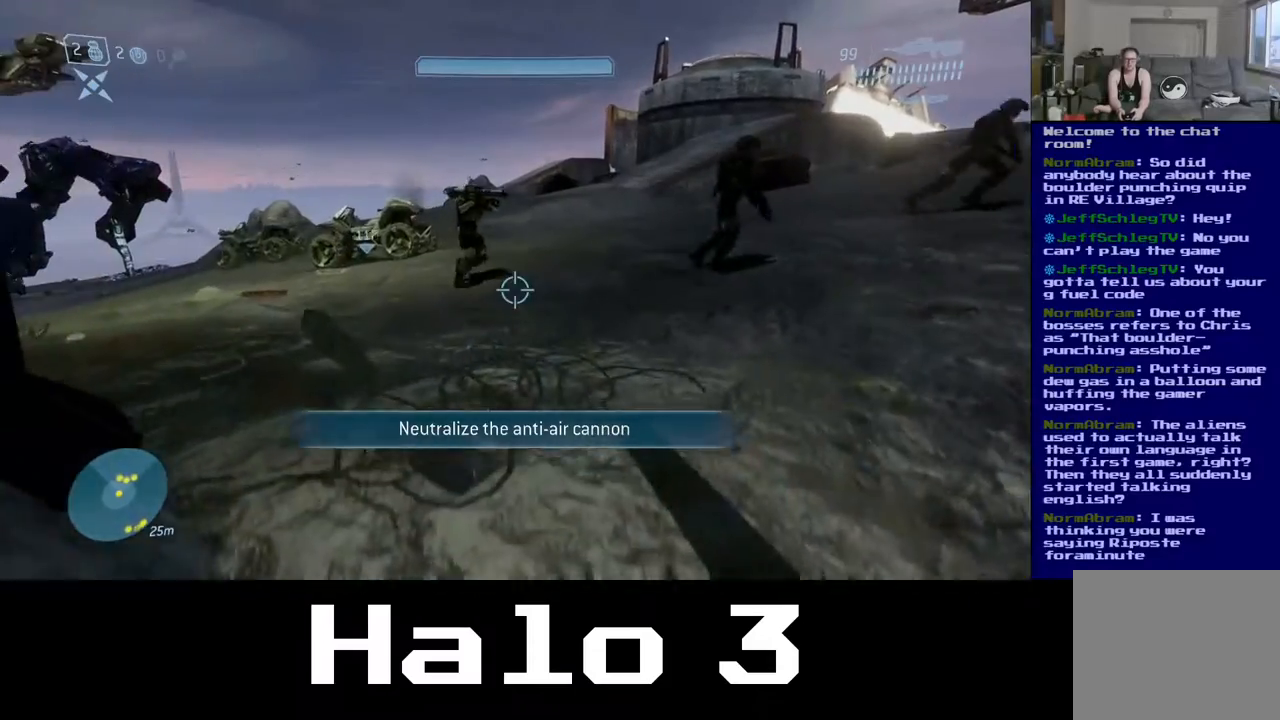
{"buttons": ["A"], "left_stick": "up", "right_stick": "center", "events": [[300, "A", "down"]]}
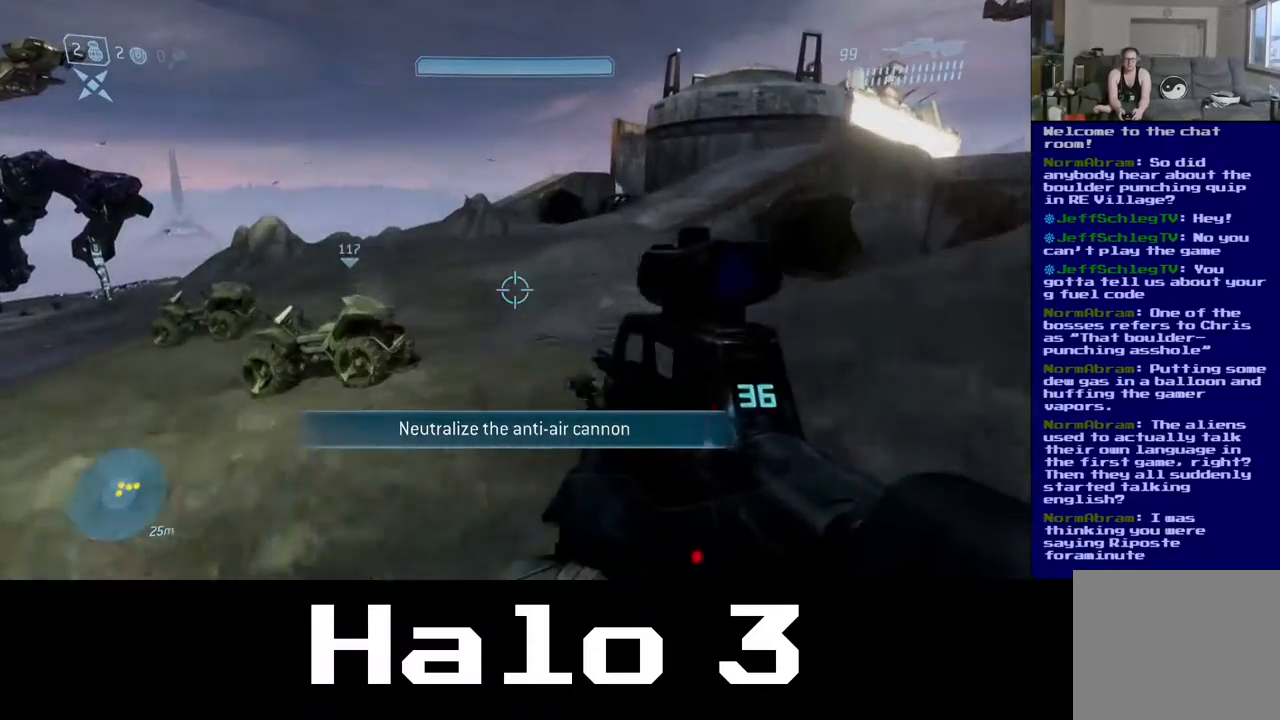
{"buttons": [], "left_stick": "up", "right_stick": "center", "events": [[117, "A", "up"], [183, "right_stick", "left"], [500, "right_stick", "center"]]}
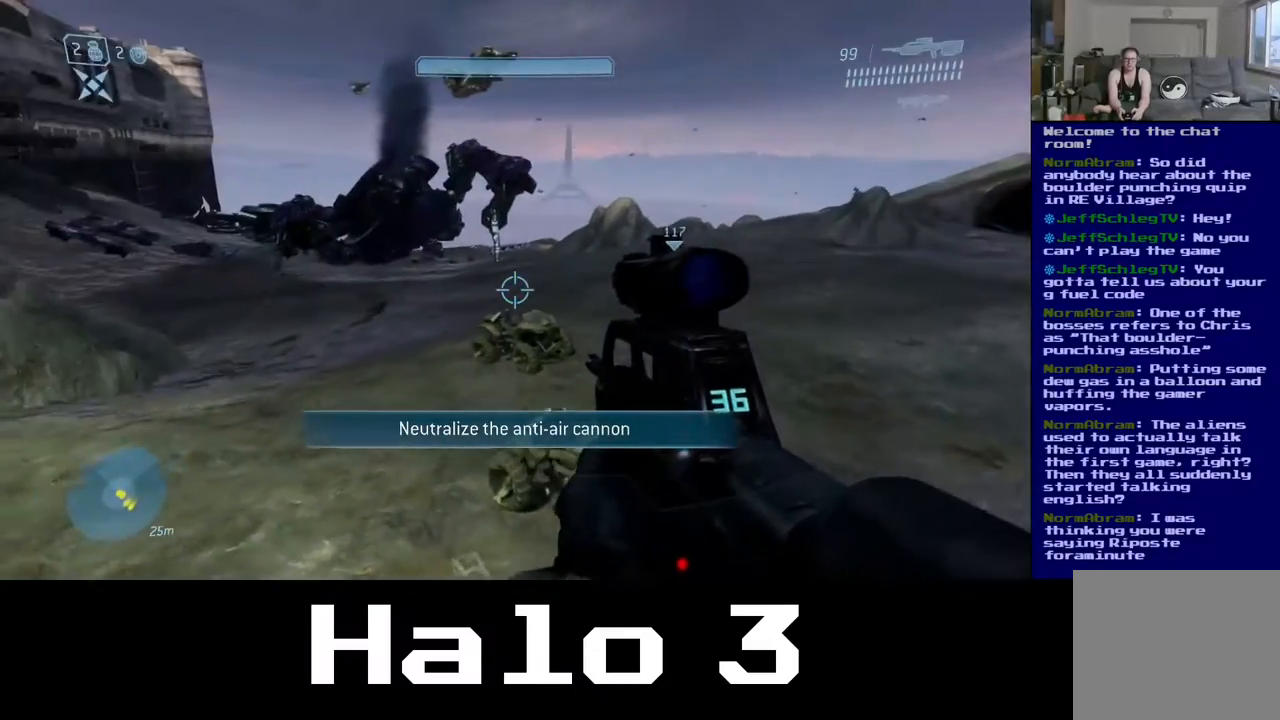
{"buttons": [], "left_stick": "up", "right_stick": "up", "events": [[367, "right_stick", "up"]]}
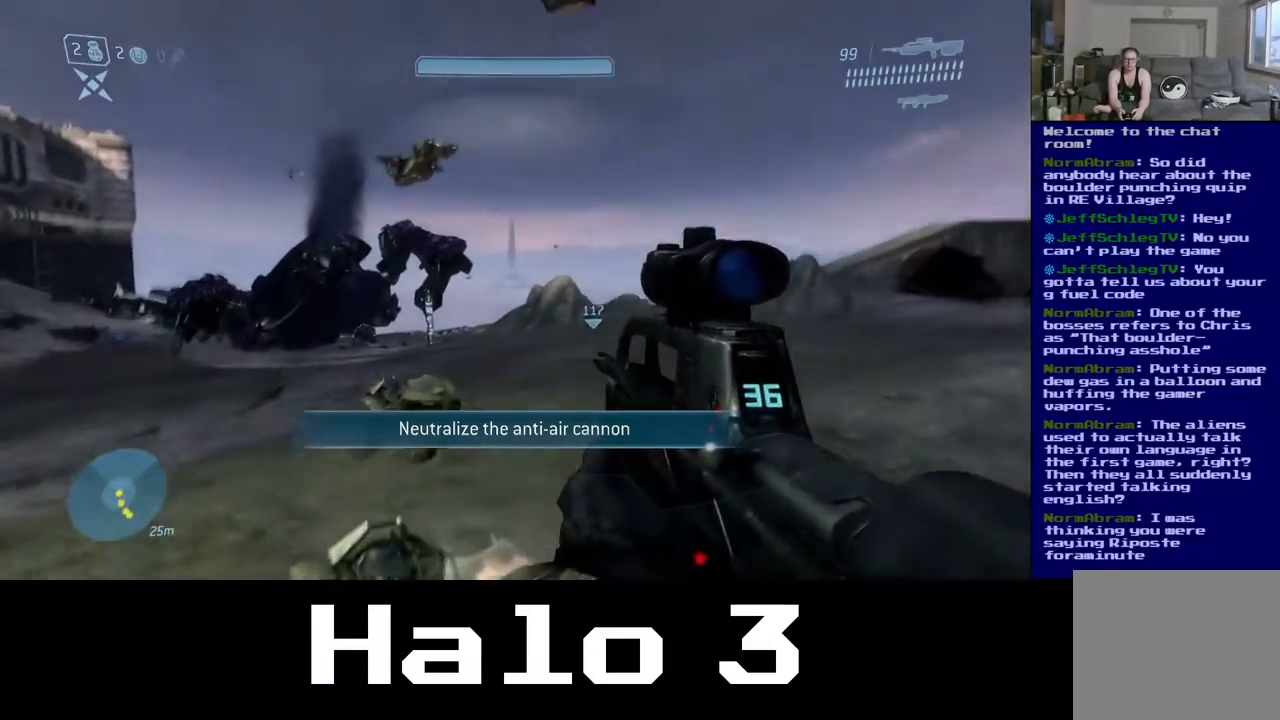
{"buttons": [], "left_stick": "up", "right_stick": "down-right", "events": [[150, "right_stick", "center"], [233, "right_stick", "right"], [367, "right_stick", "down-right"]]}
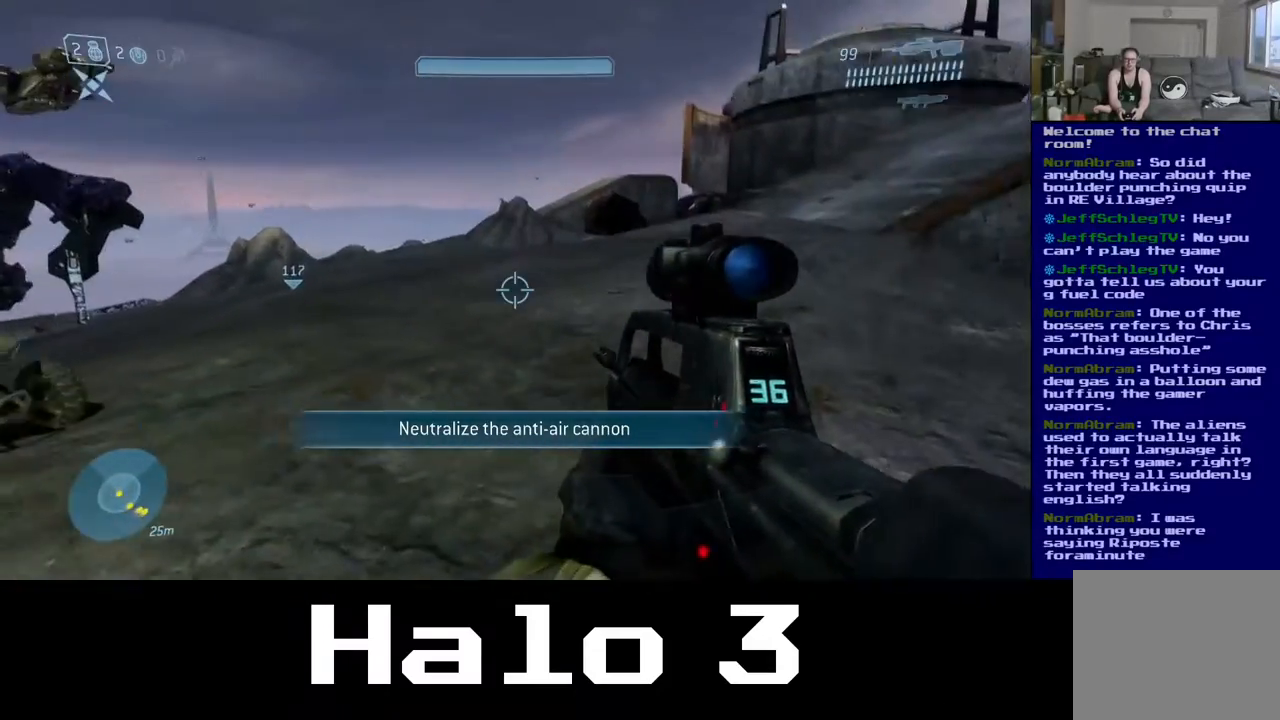
{"buttons": [], "left_stick": "up", "right_stick": "right", "events": [[50, "right_stick", "center"], [317, "right_stick", "right"]]}
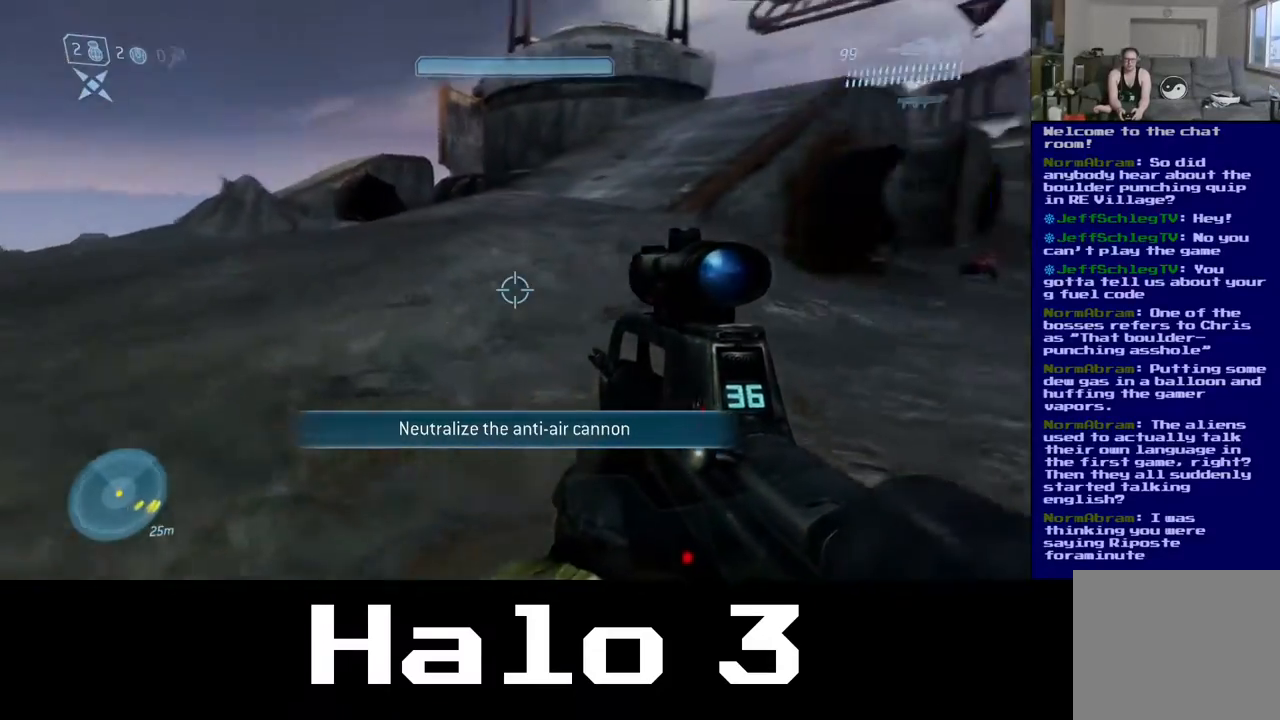
{"buttons": [], "left_stick": "up", "right_stick": "center", "events": [[350, "right_stick", "center"]]}
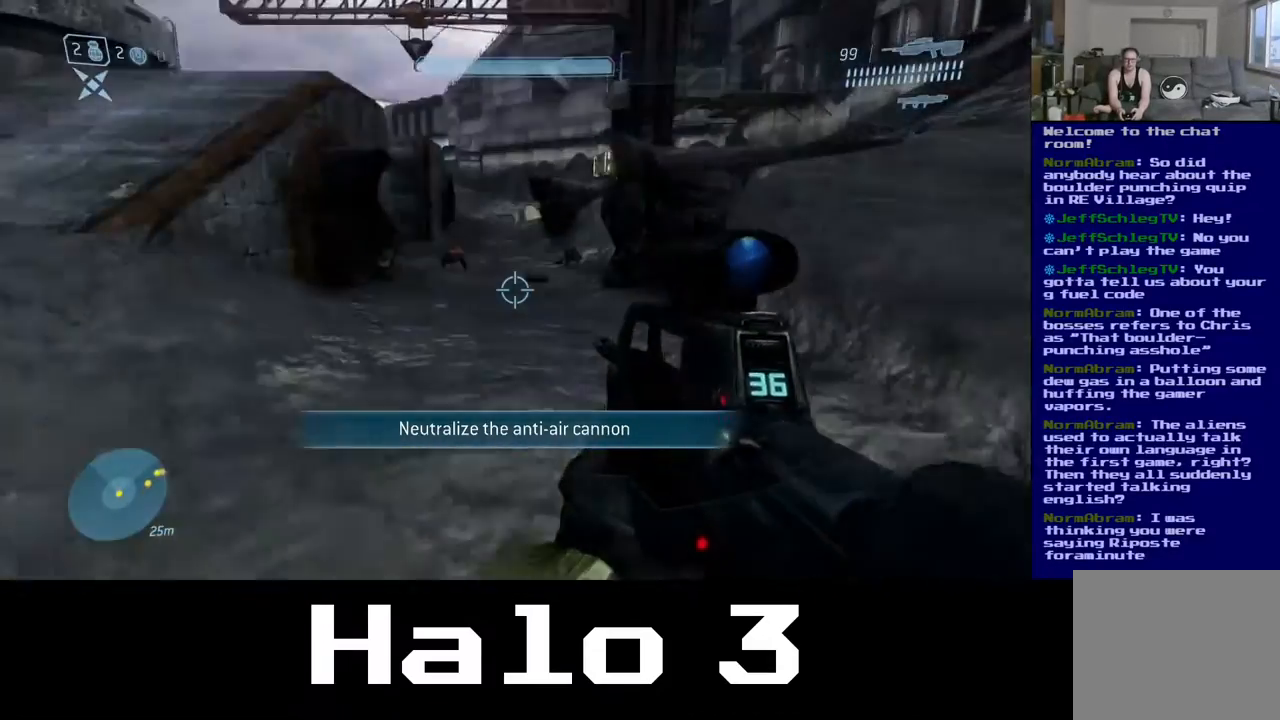
{"buttons": [], "left_stick": "left", "right_stick": "right", "events": [[117, "right_stick", "up-right"], [333, "left_stick", "up-left"], [350, "right_stick", "right"], [467, "left_stick", "left"]]}
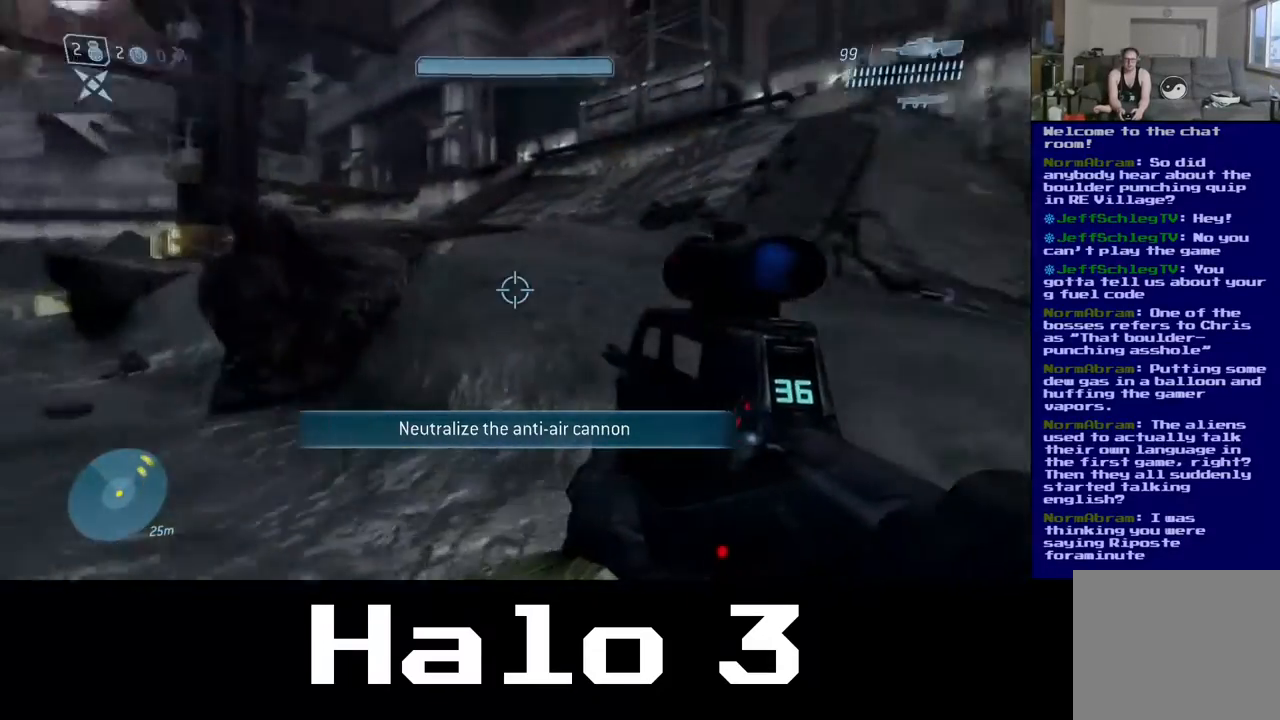
{"buttons": [], "left_stick": "up", "right_stick": "center", "events": [[117, "left_stick", "down-left"], [300, "left_stick", "center"], [467, "left_stick", "up"], [500, "right_stick", "center"]]}
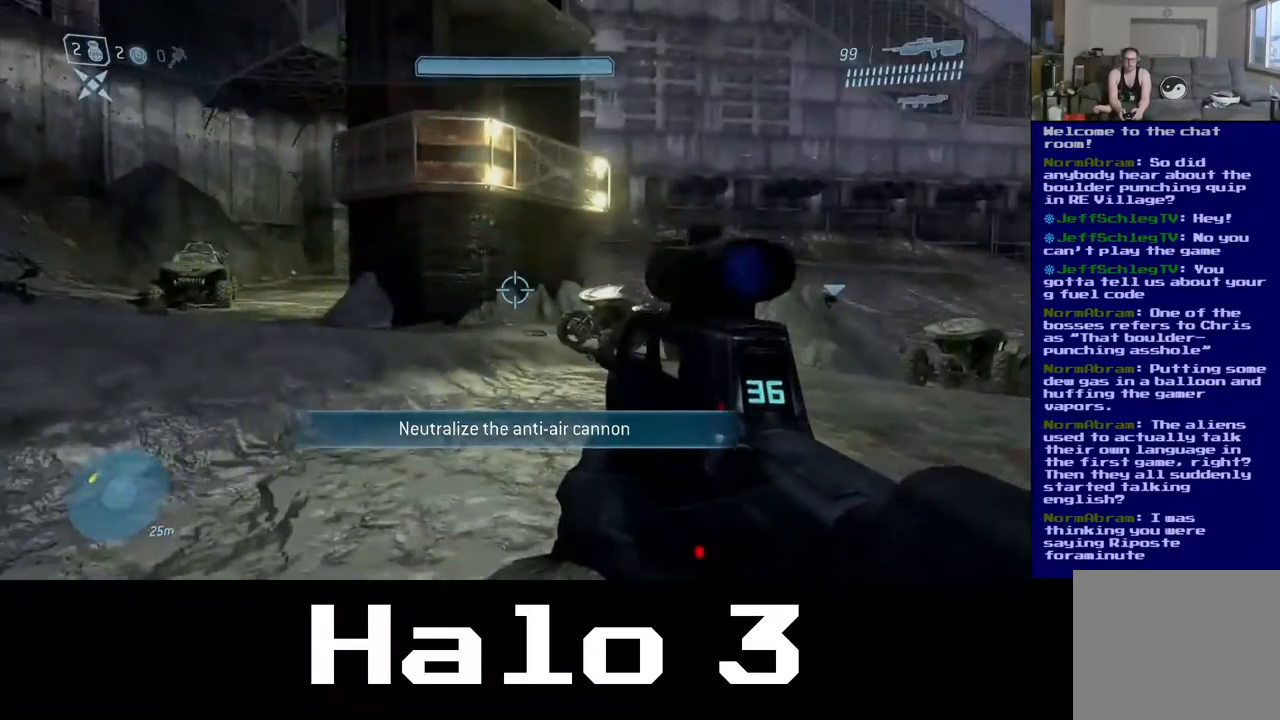
{"buttons": [], "left_stick": "up", "right_stick": "right", "events": [[383, "right_stick", "right"]]}
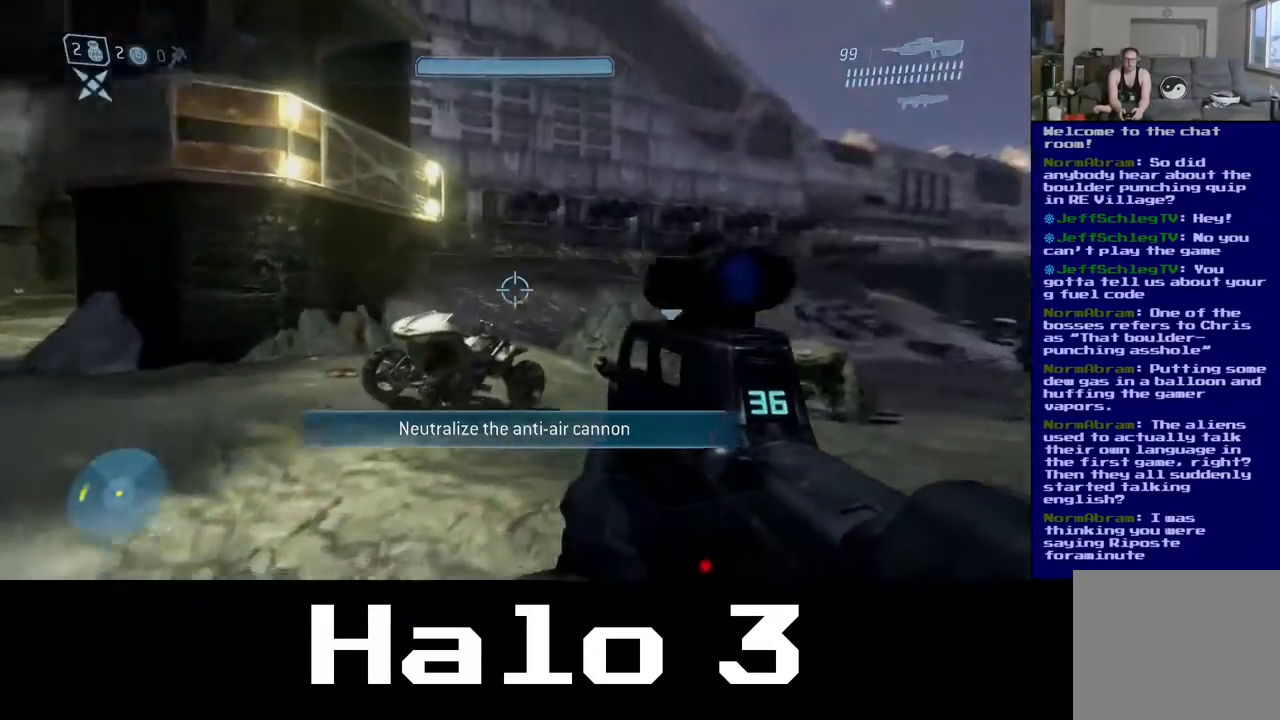
{"buttons": [], "left_stick": "up", "right_stick": "center", "events": [[367, "right_stick", "center"]]}